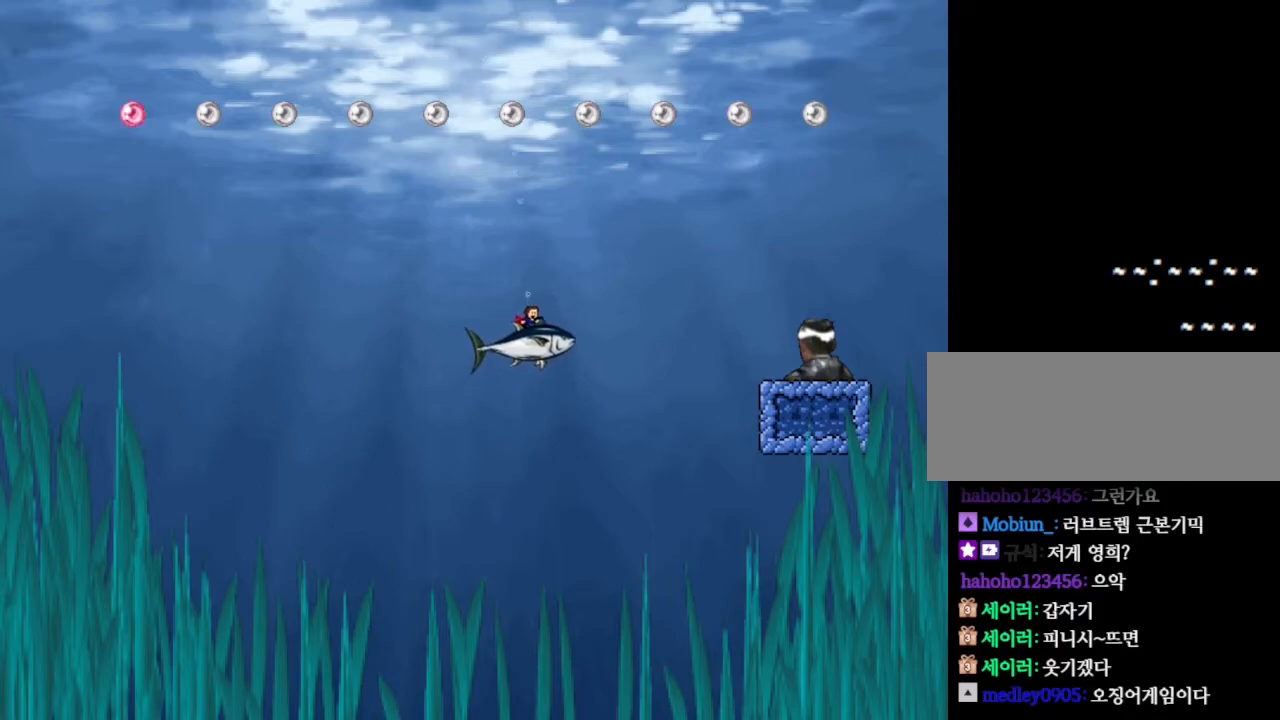
Gameplay with keyboard; each line is a JSON object with the keys held at the frame after it. "events" lists presses ("down") and releases ("up") of "down", "left", "r", "right", "up" and "z" between this image and that frame as [ms after this image, input, new state], when the widget could be followed in between. No other keys are recorded. Mouse input is not recorded. Not read: other_keys.
{"keys": ["right"], "events": []}
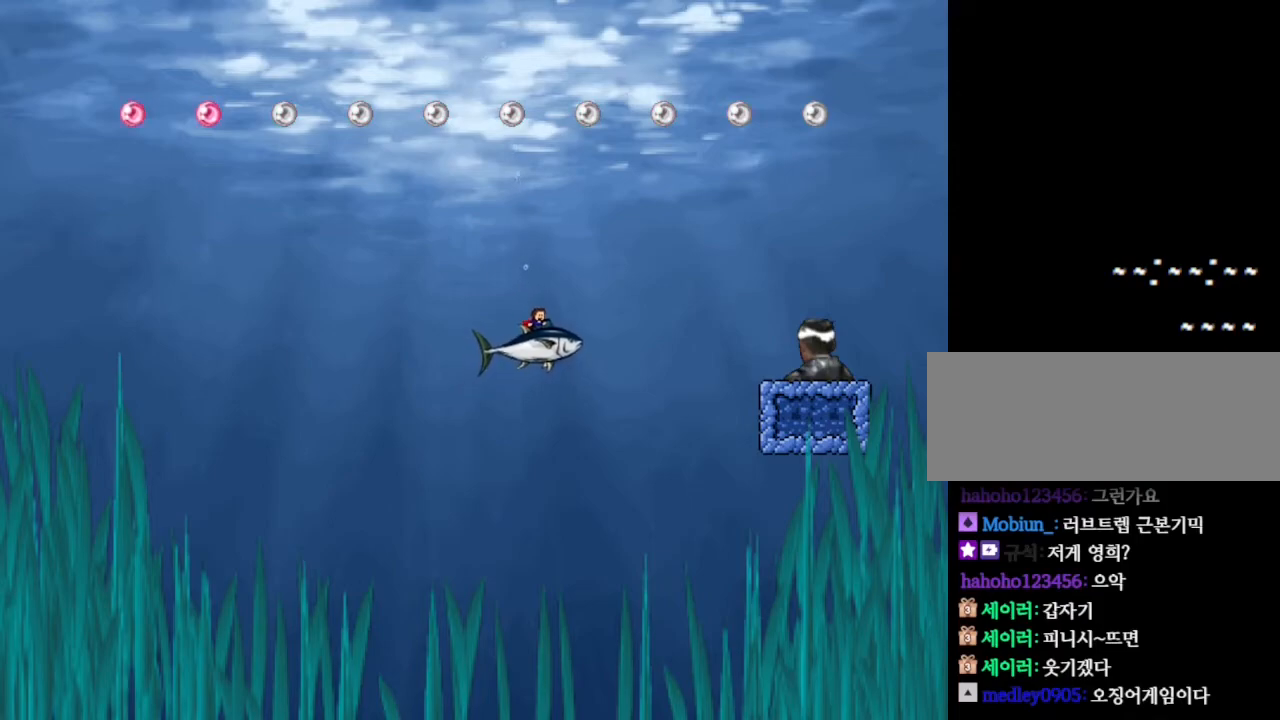
{"keys": ["right"], "events": []}
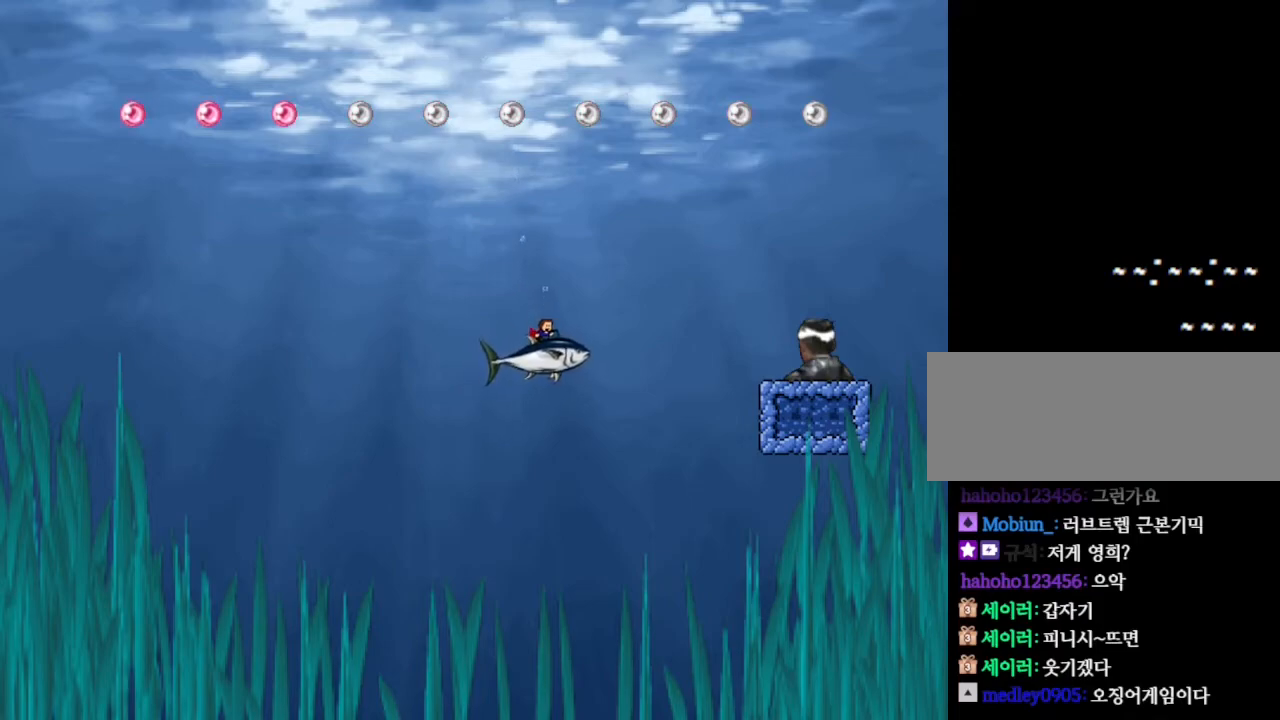
{"keys": ["right"], "events": []}
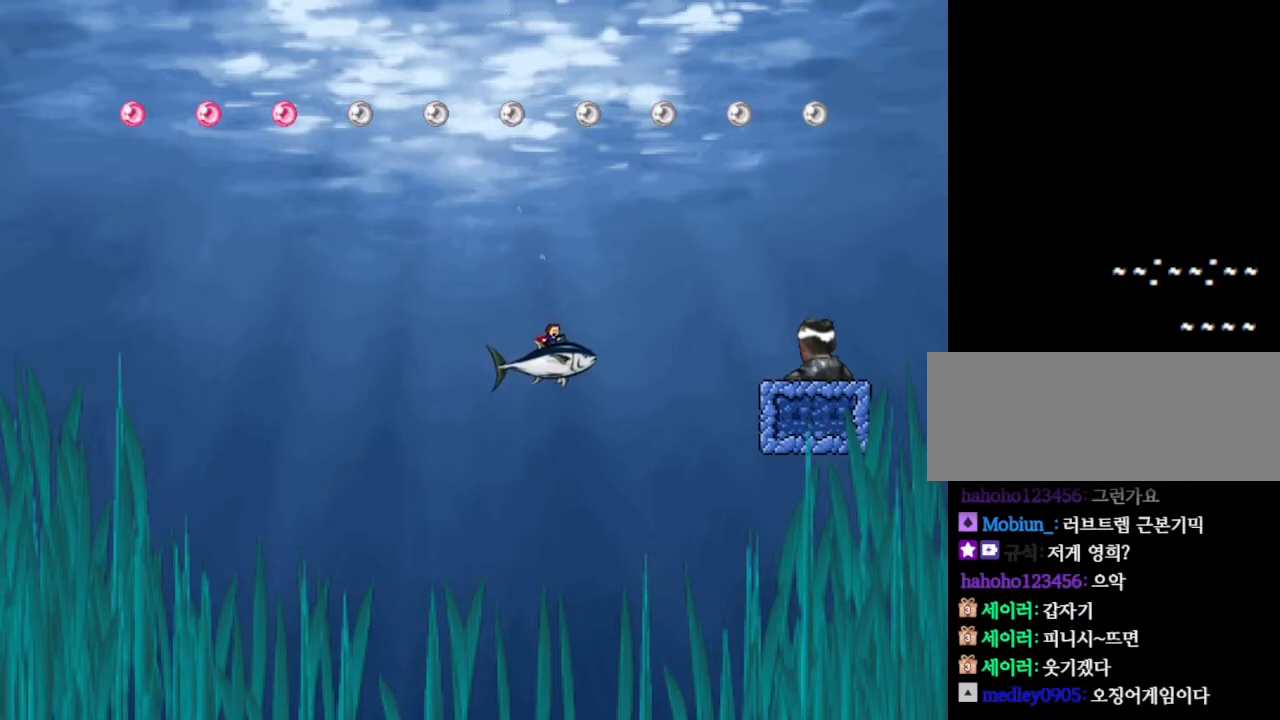
{"keys": ["right"], "events": []}
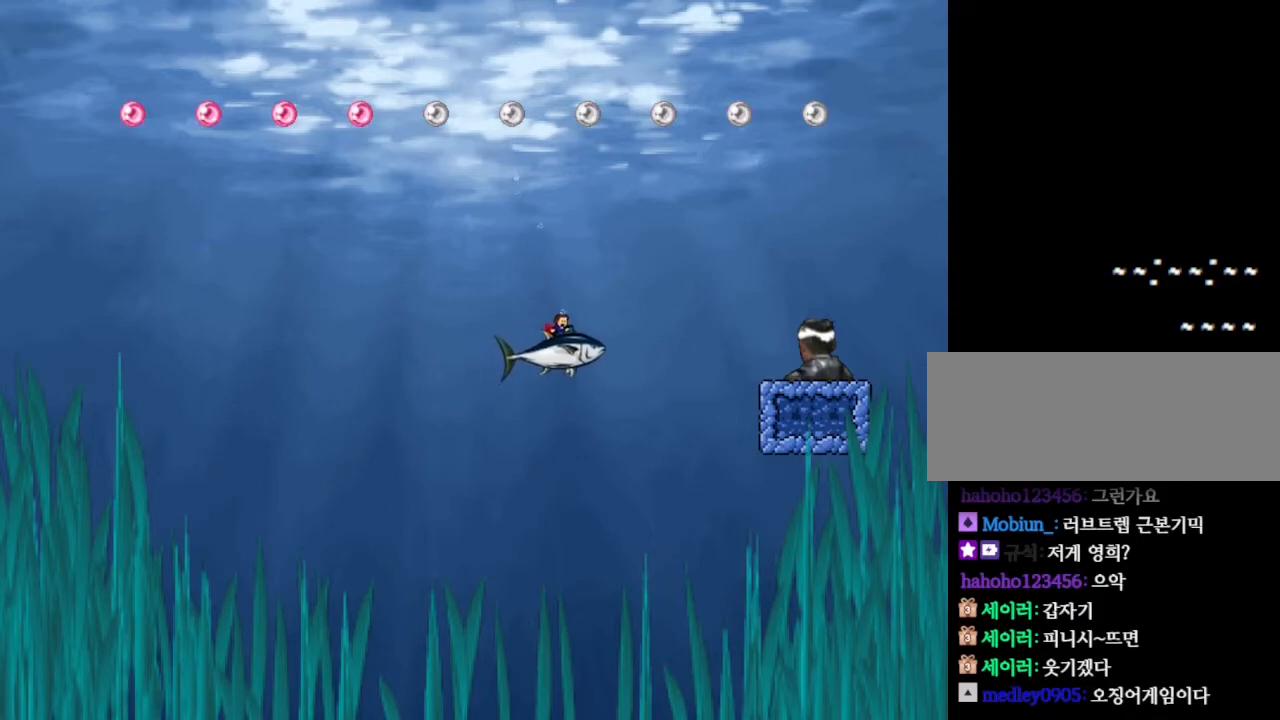
{"keys": ["right"], "events": []}
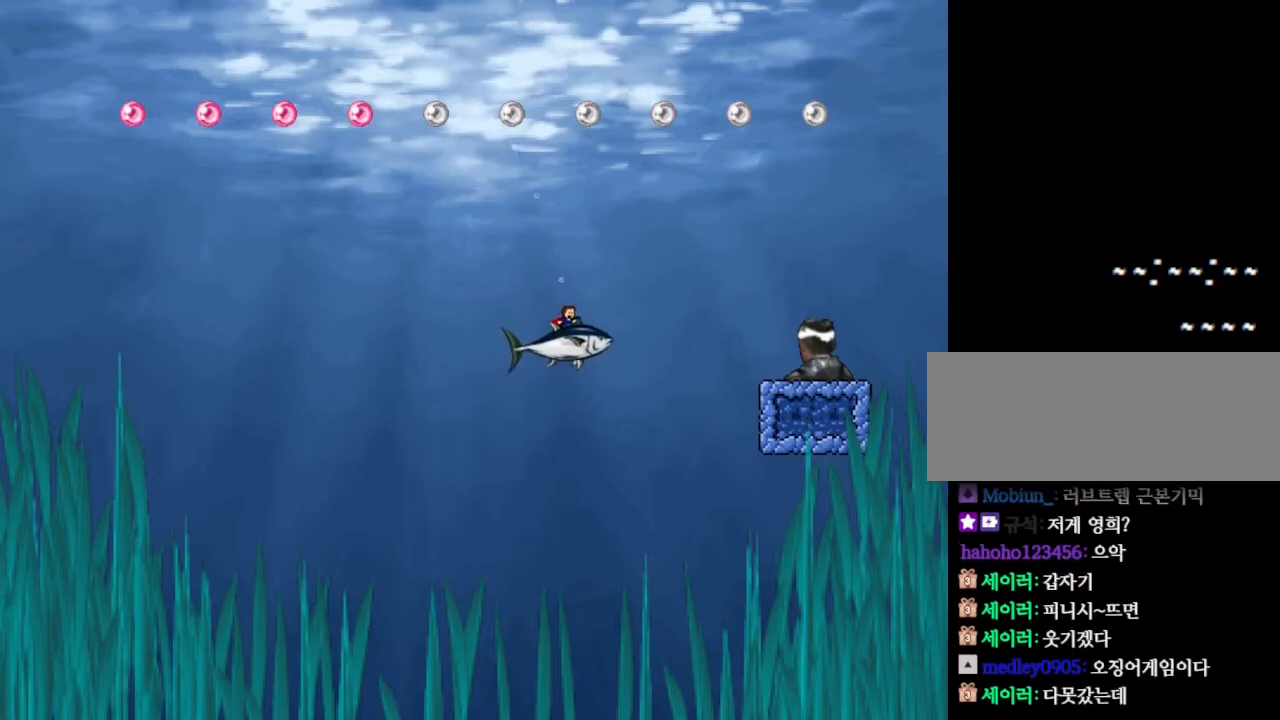
{"keys": ["right"], "events": []}
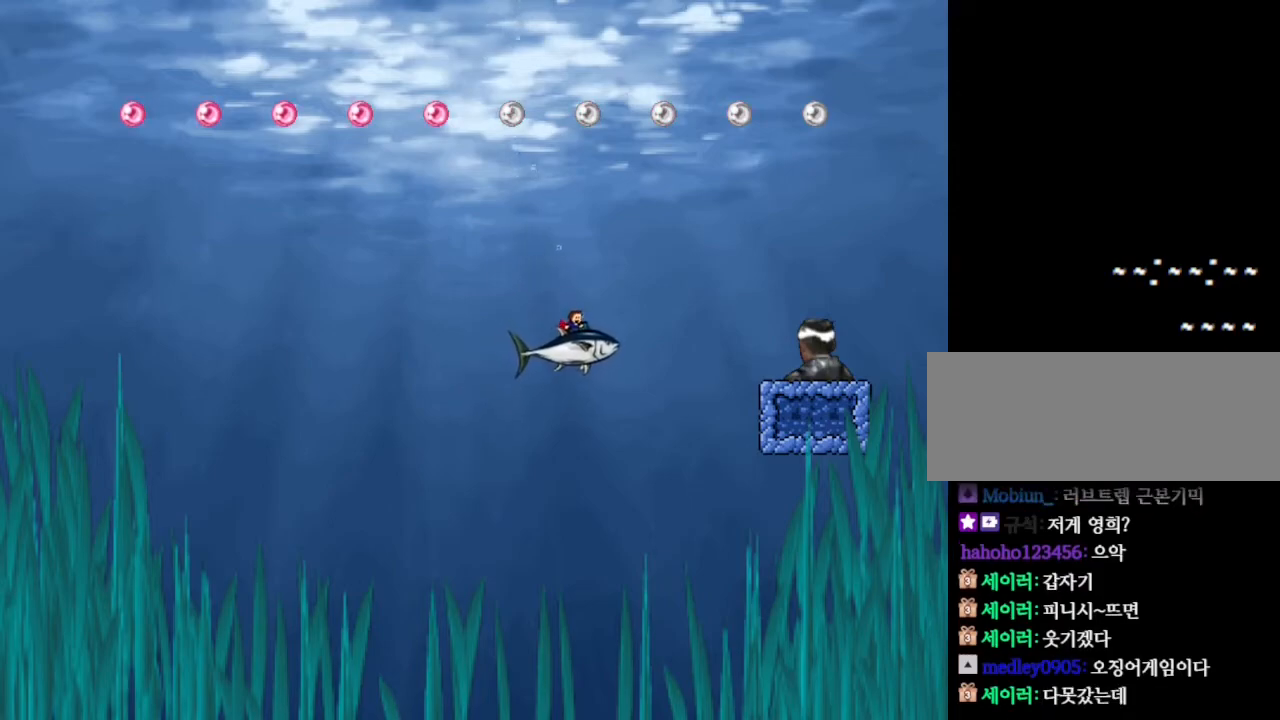
{"keys": ["right"], "events": []}
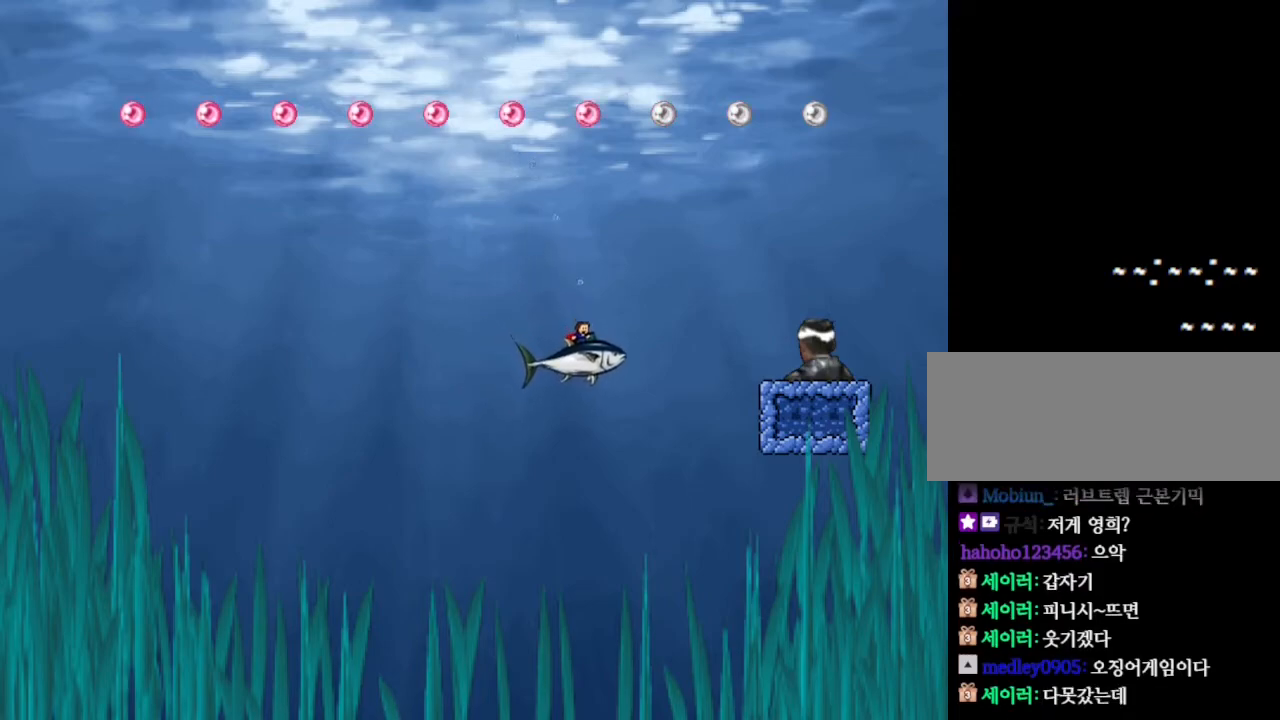
{"keys": ["right"], "events": []}
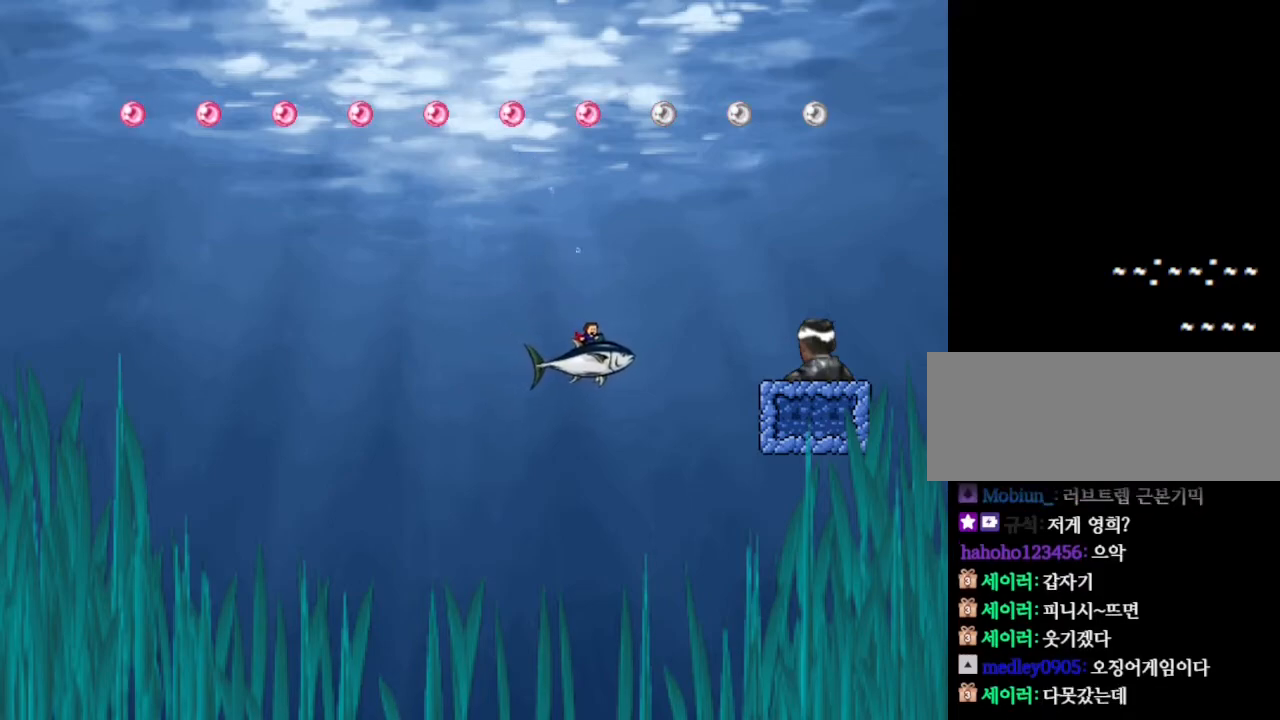
{"keys": [], "events": [[333, "right", "up"]]}
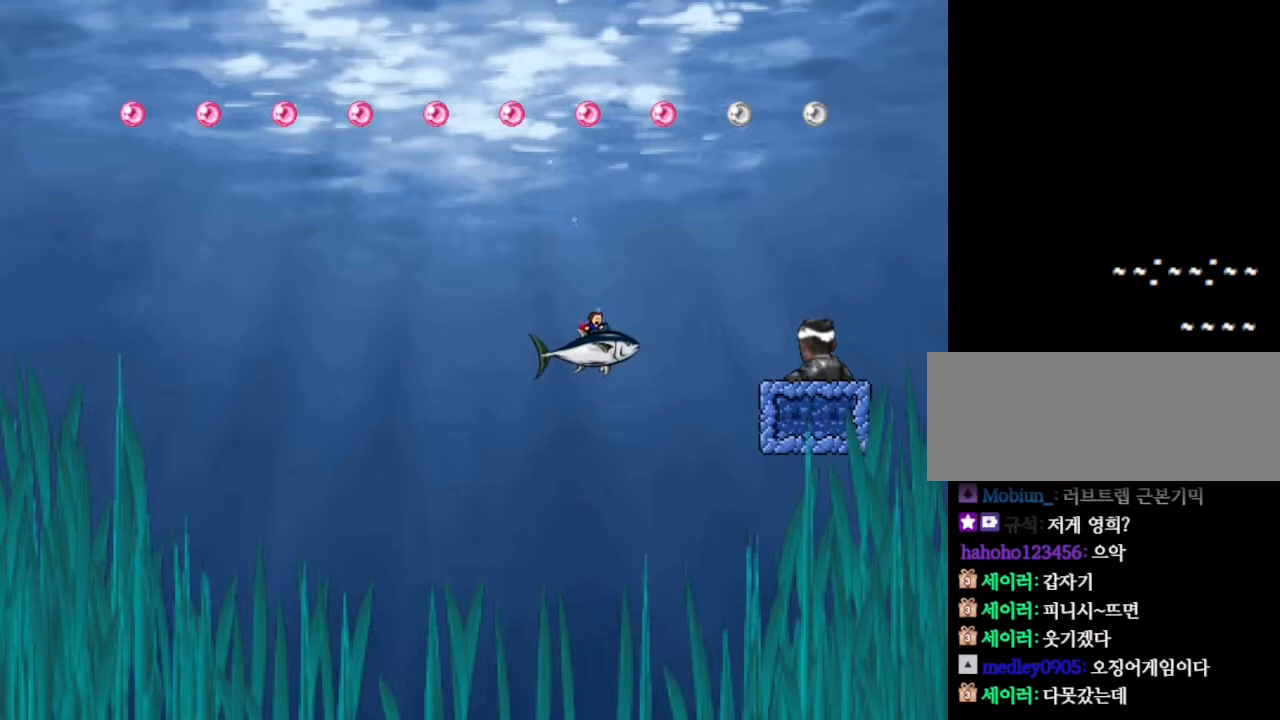
{"keys": [], "events": []}
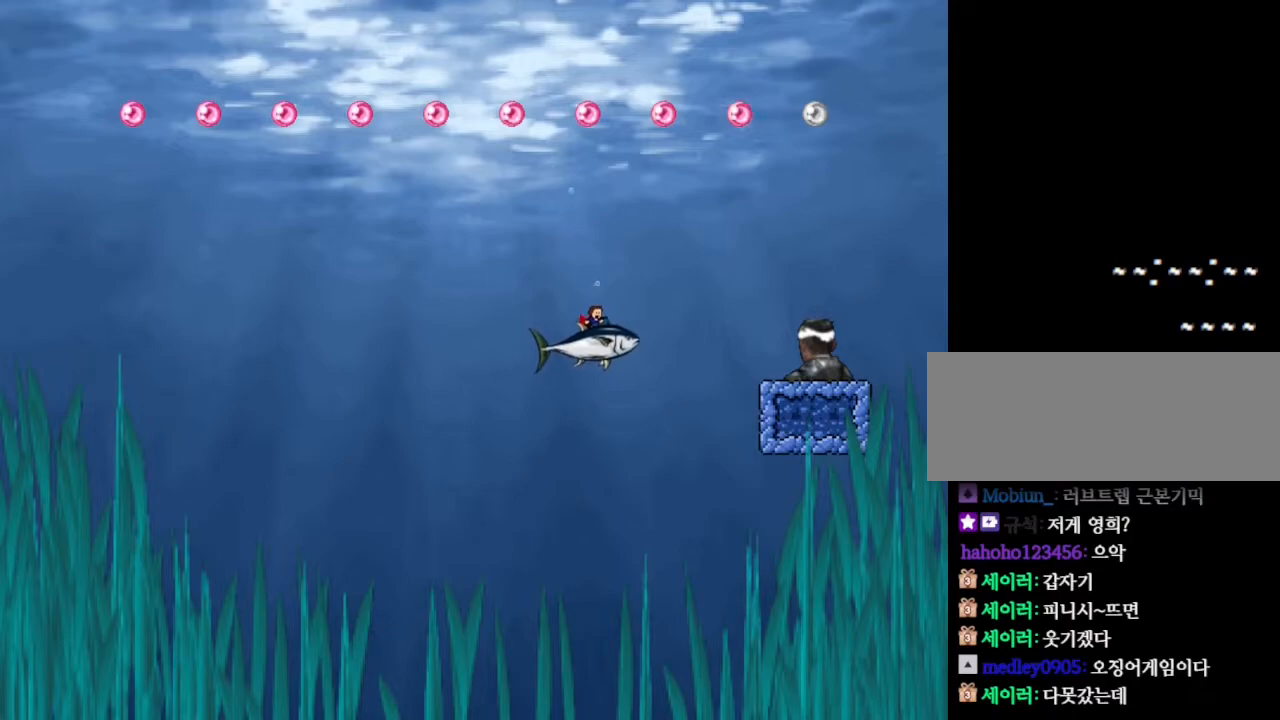
{"keys": [], "events": []}
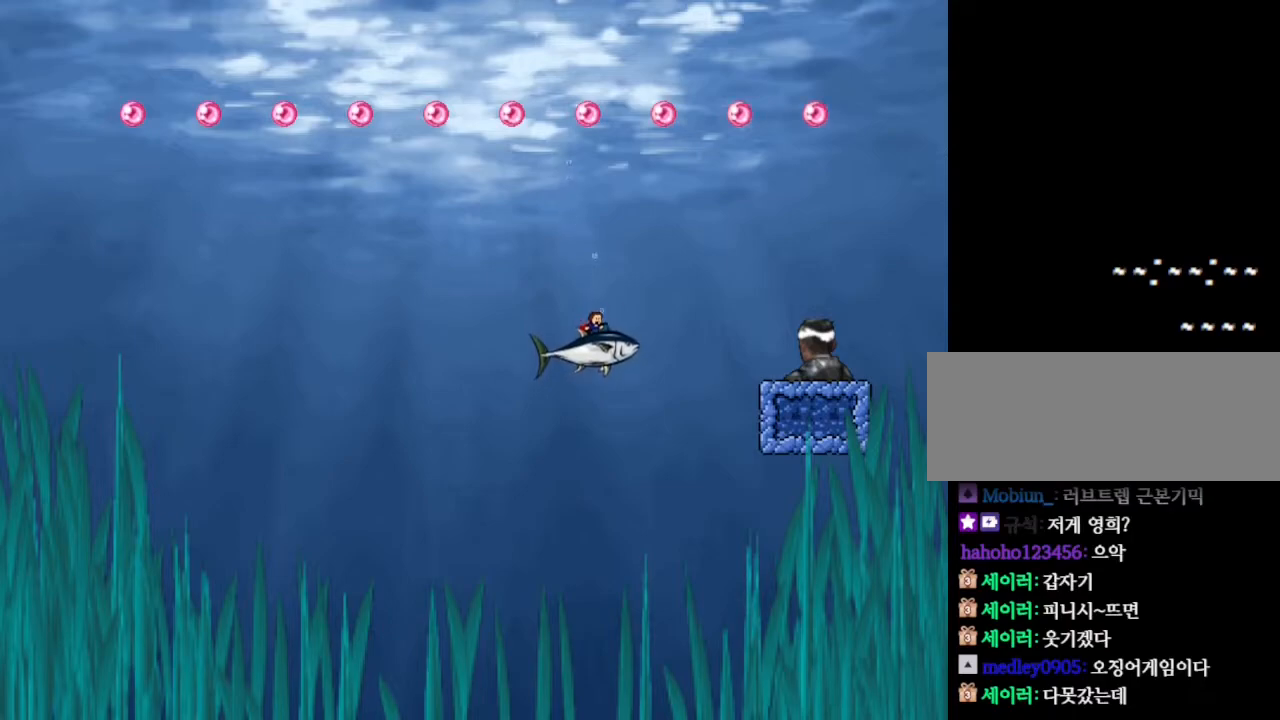
{"keys": [], "events": []}
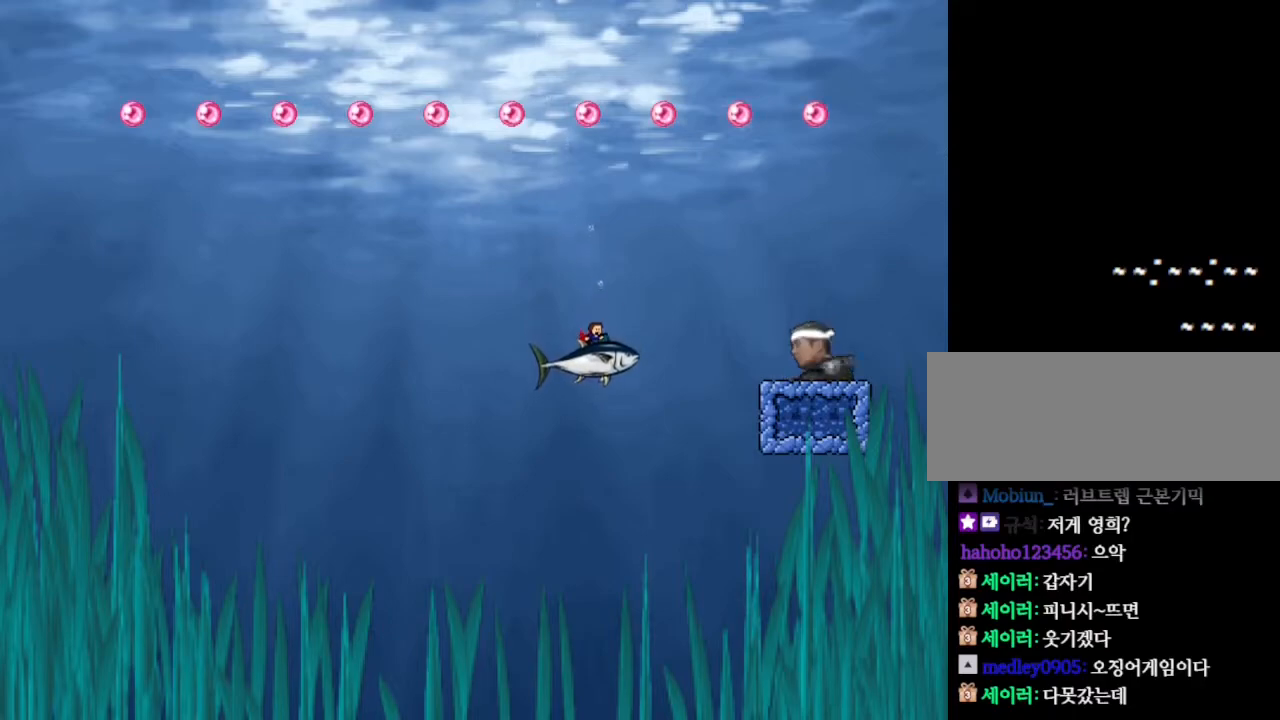
{"keys": [], "events": []}
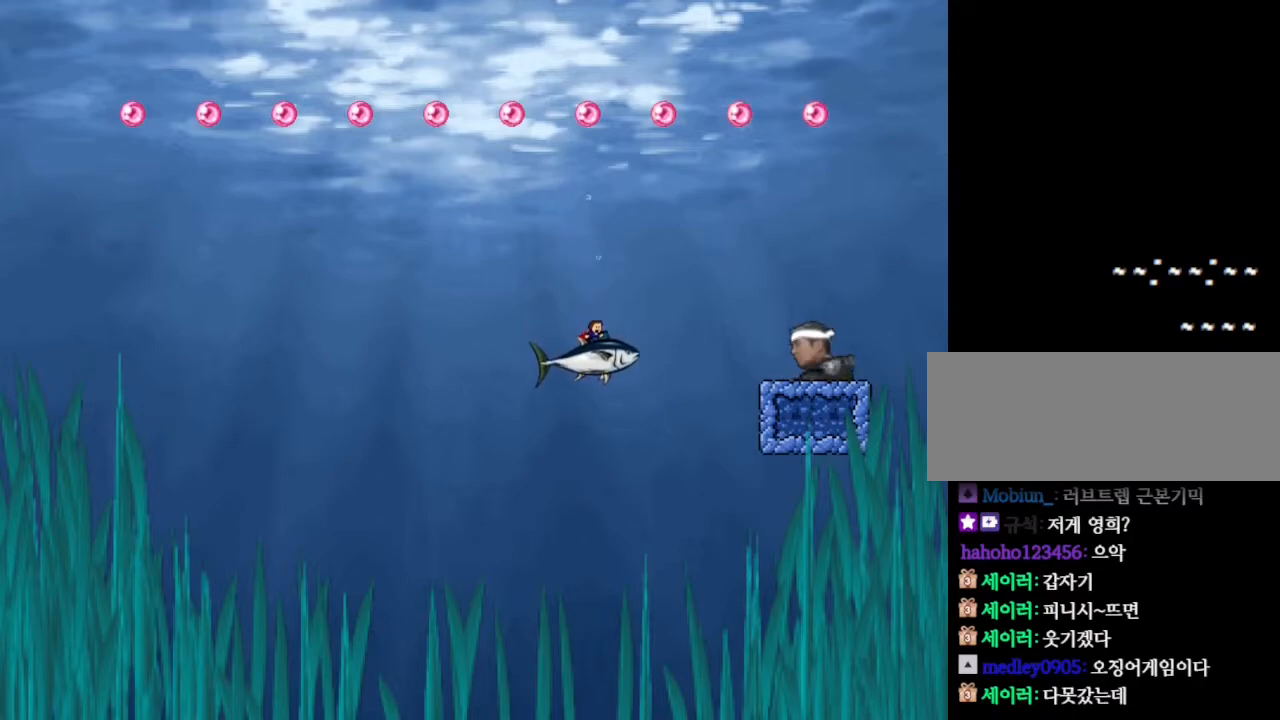
{"keys": [], "events": []}
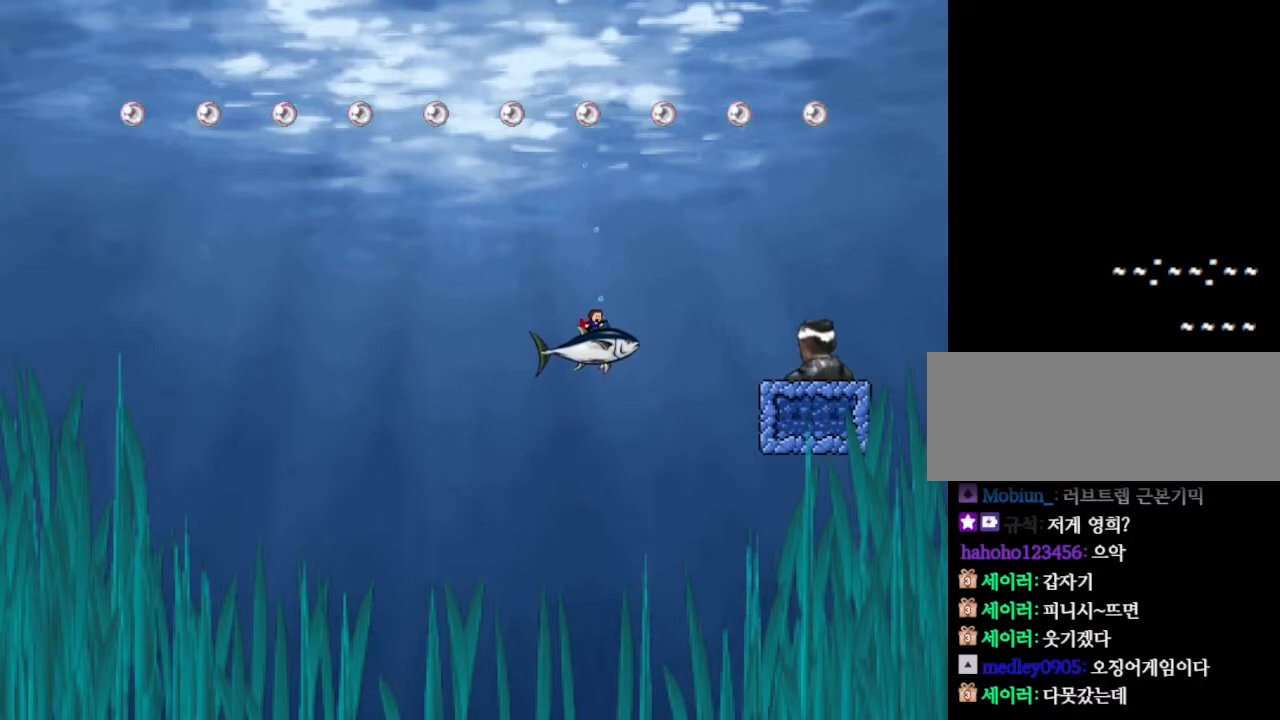
{"keys": ["right"], "events": [[183, "right", "down"]]}
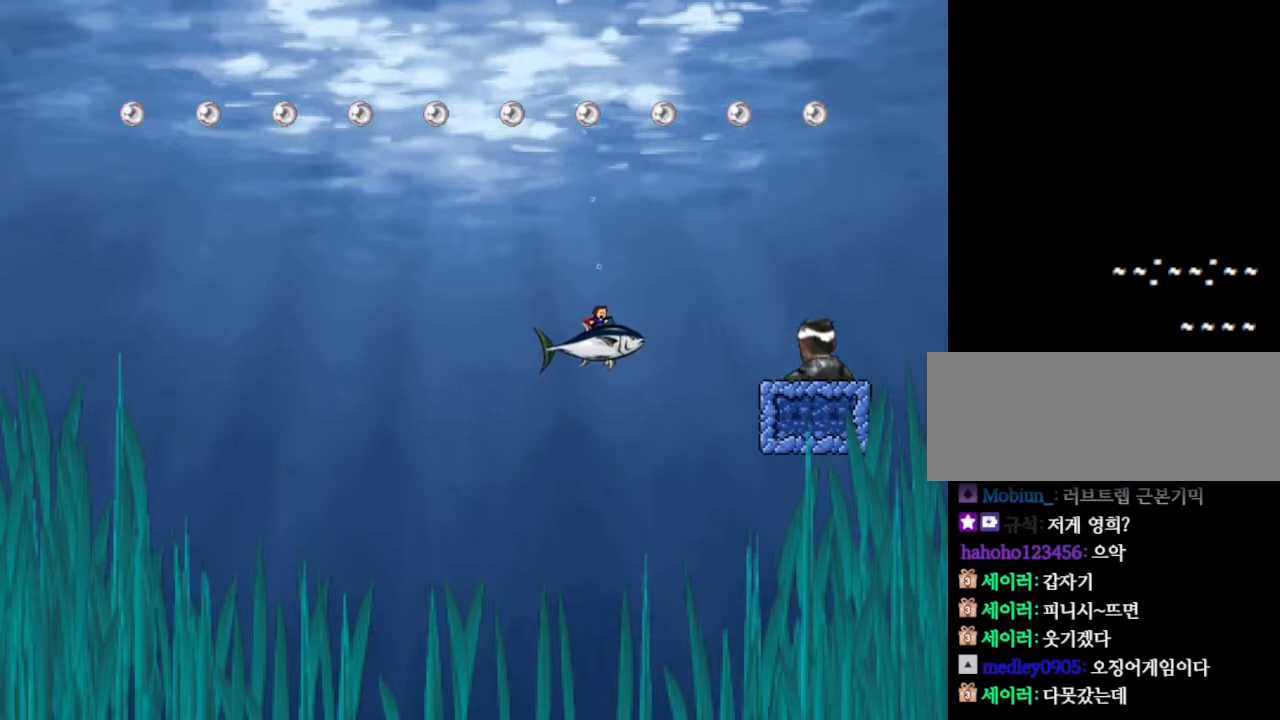
{"keys": ["right"], "events": []}
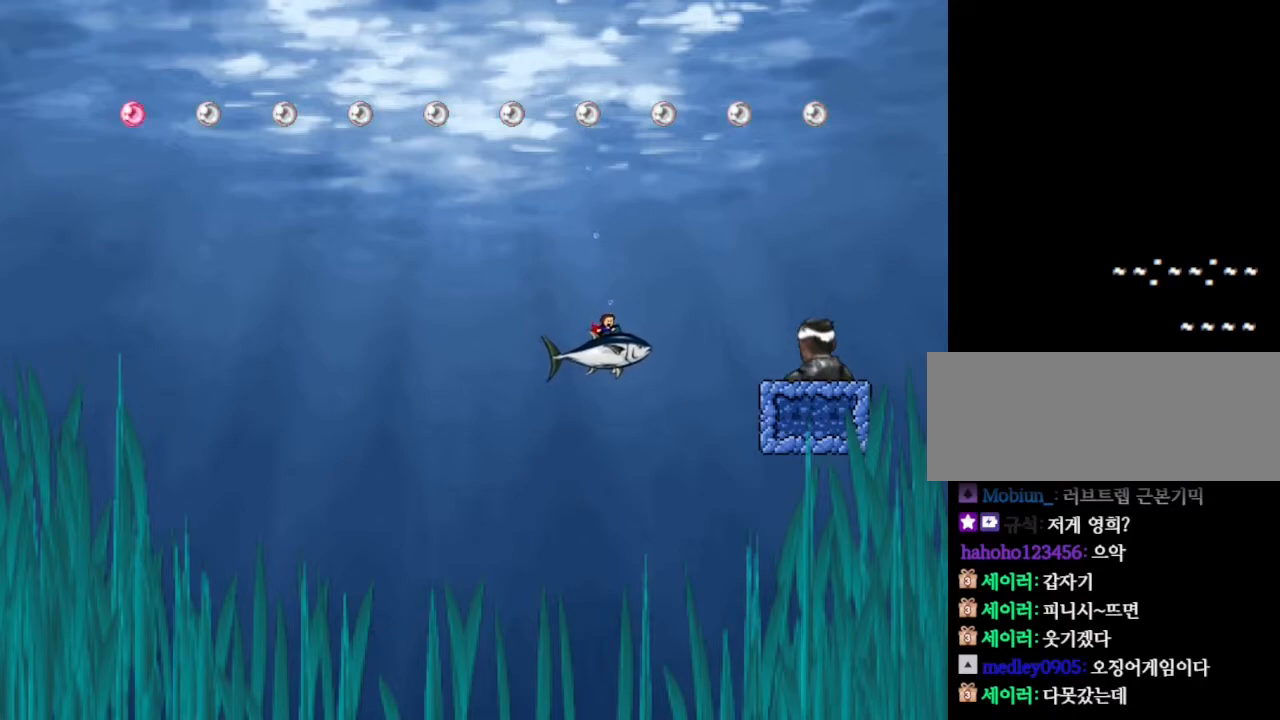
{"keys": ["right"], "events": []}
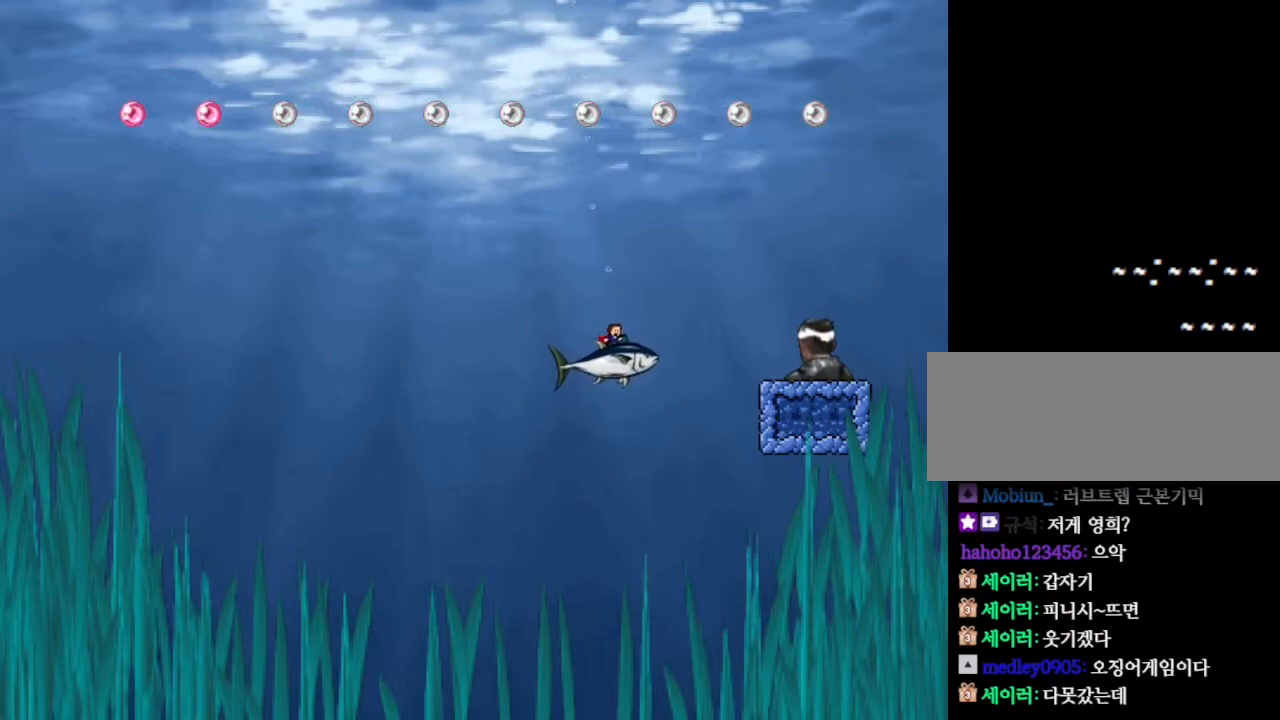
{"keys": ["right"], "events": []}
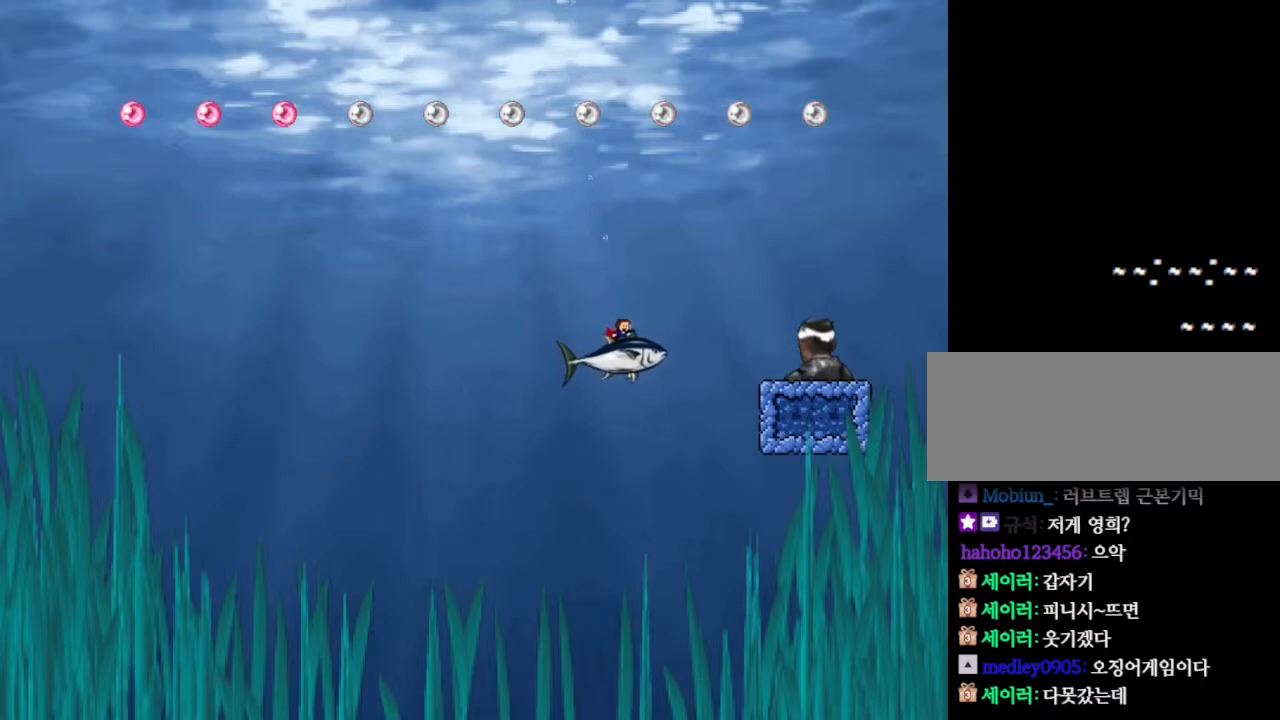
{"keys": ["right"], "events": []}
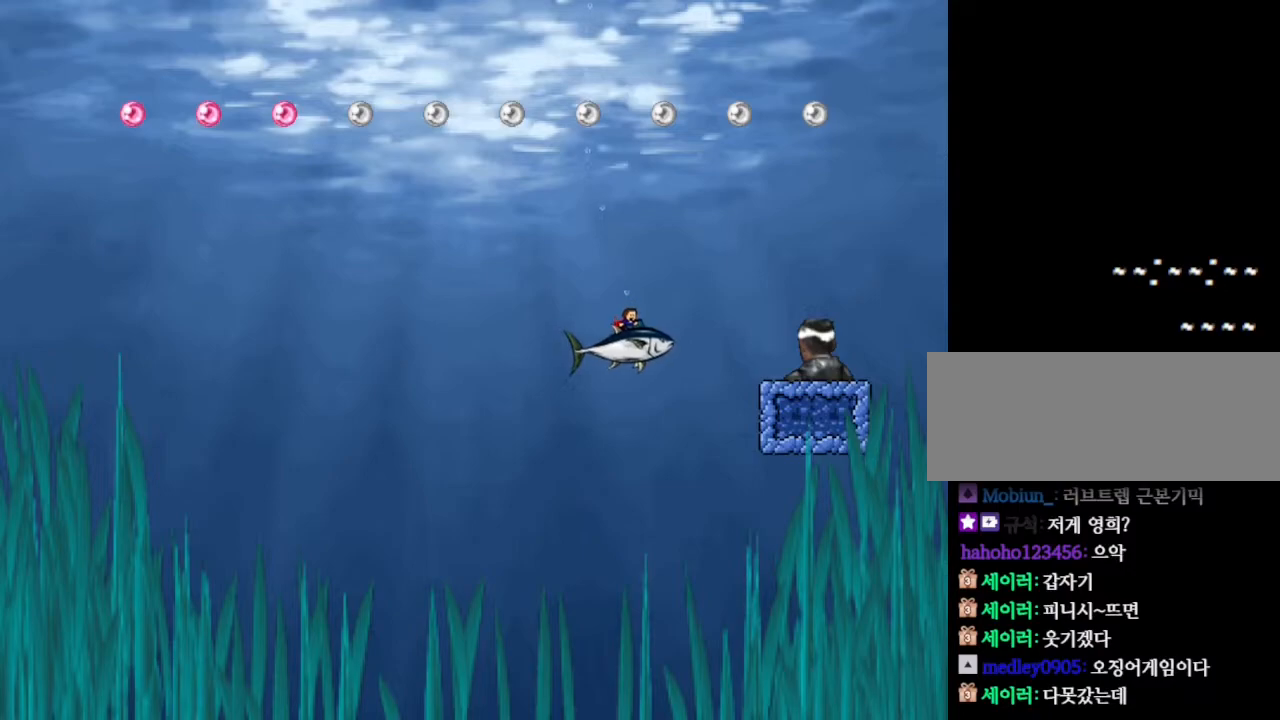
{"keys": ["right"], "events": []}
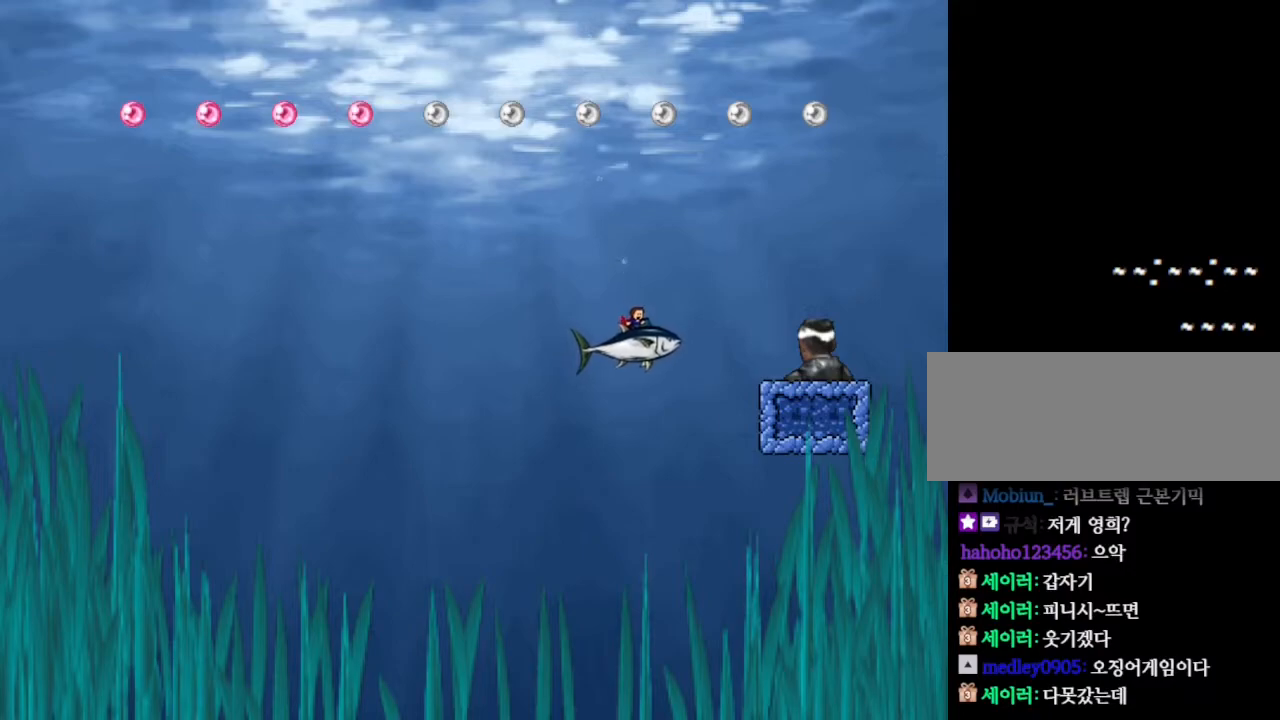
{"keys": ["right"], "events": []}
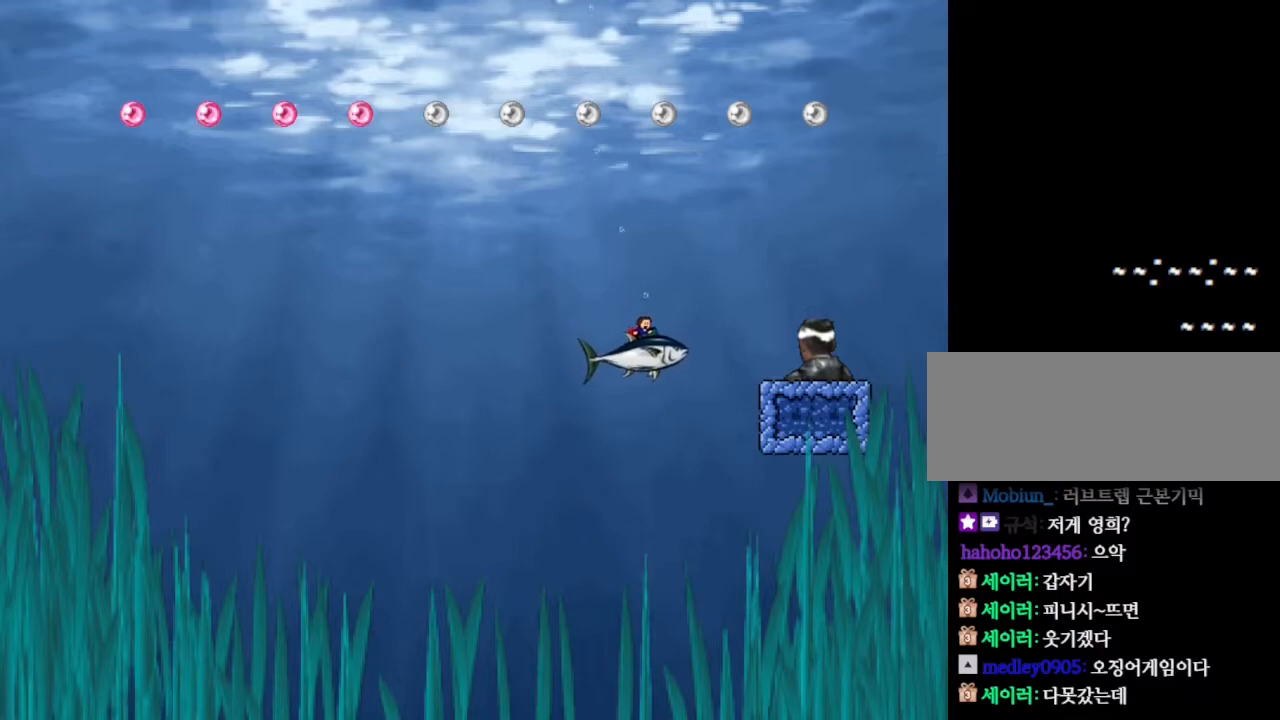
{"keys": ["right"], "events": []}
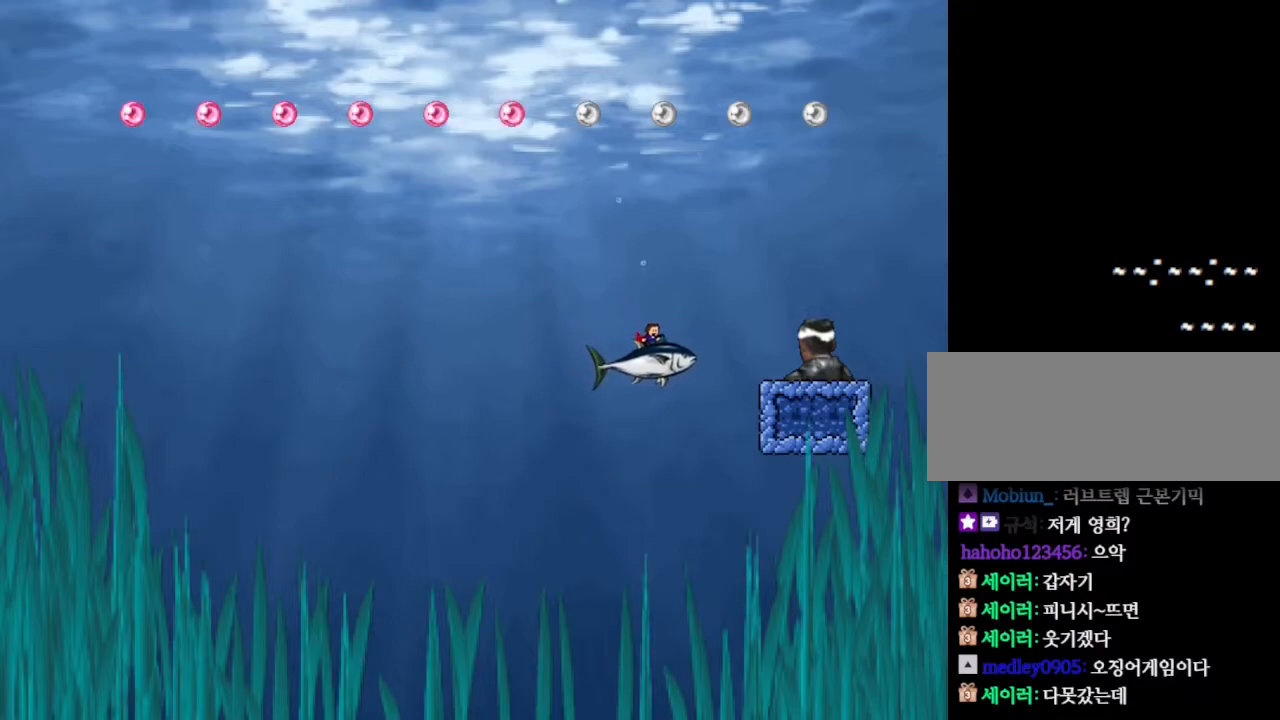
{"keys": ["right"], "events": []}
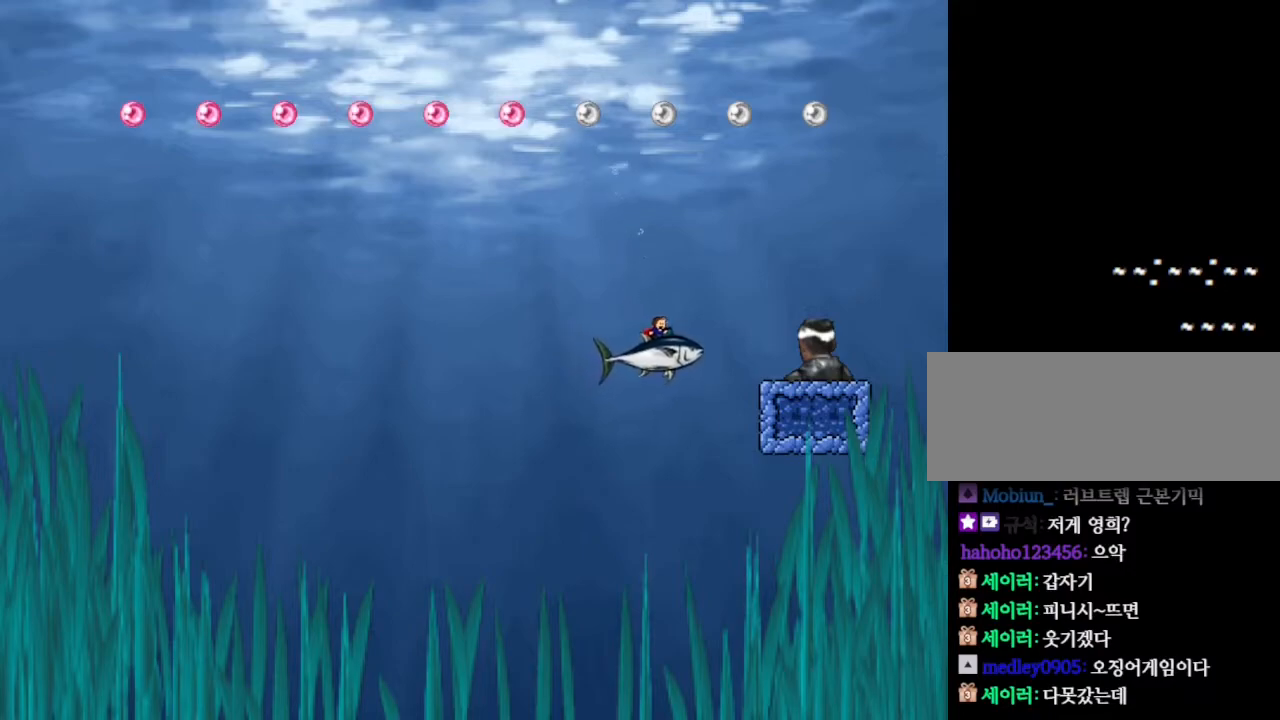
{"keys": ["right"], "events": []}
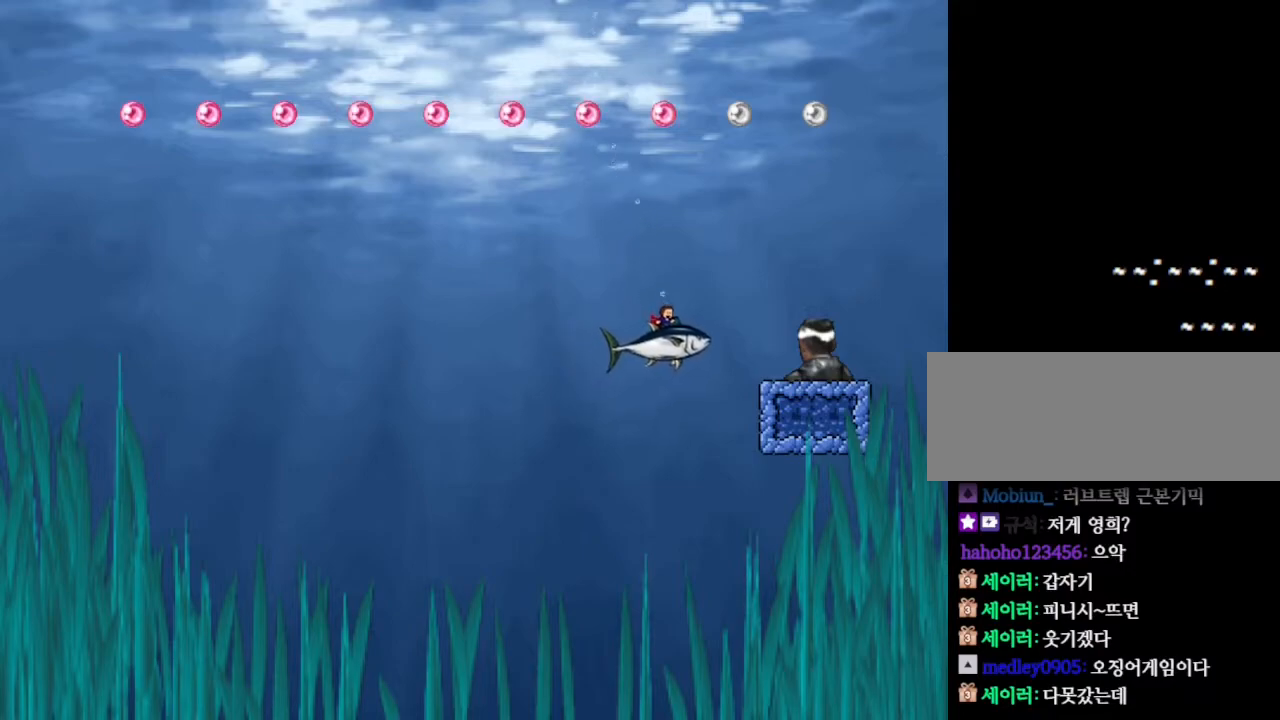
{"keys": [], "events": [[233, "right", "up"]]}